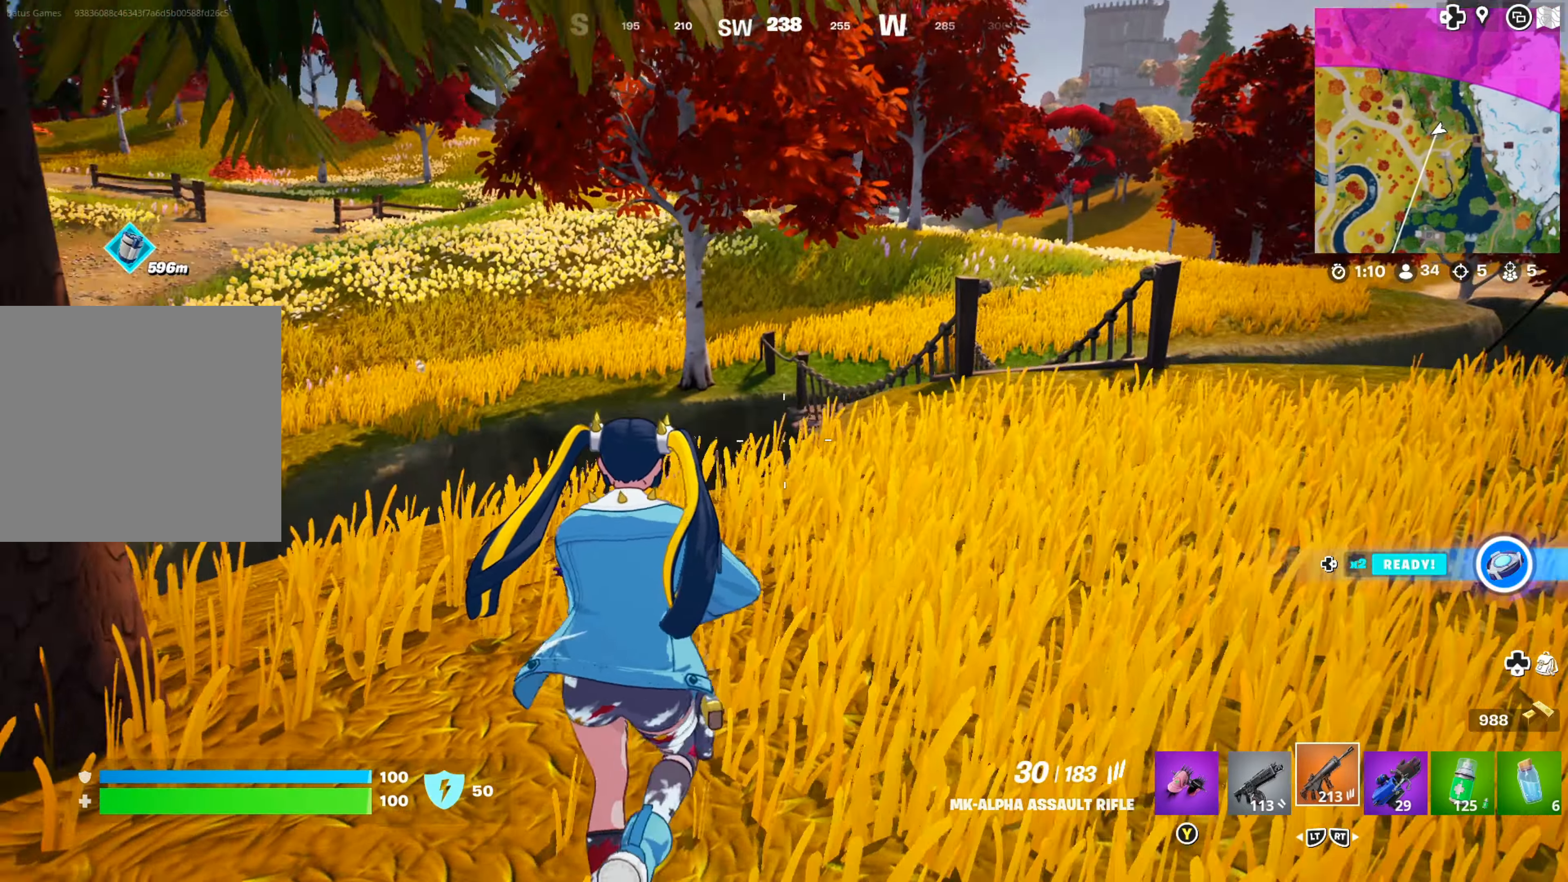
Gameplay with a controller (Xbox layout); each line is a JSON object with the inputs held at the frame after it. "events" lists button and stick changes between this image and that frame as [ms after this image, input, new state], when the widget could be followed in between.
{"buttons": [], "left_stick": "right", "right_stick": "center", "events": [[100, "right_stick", "center"], [467, "left_stick", "right"]]}
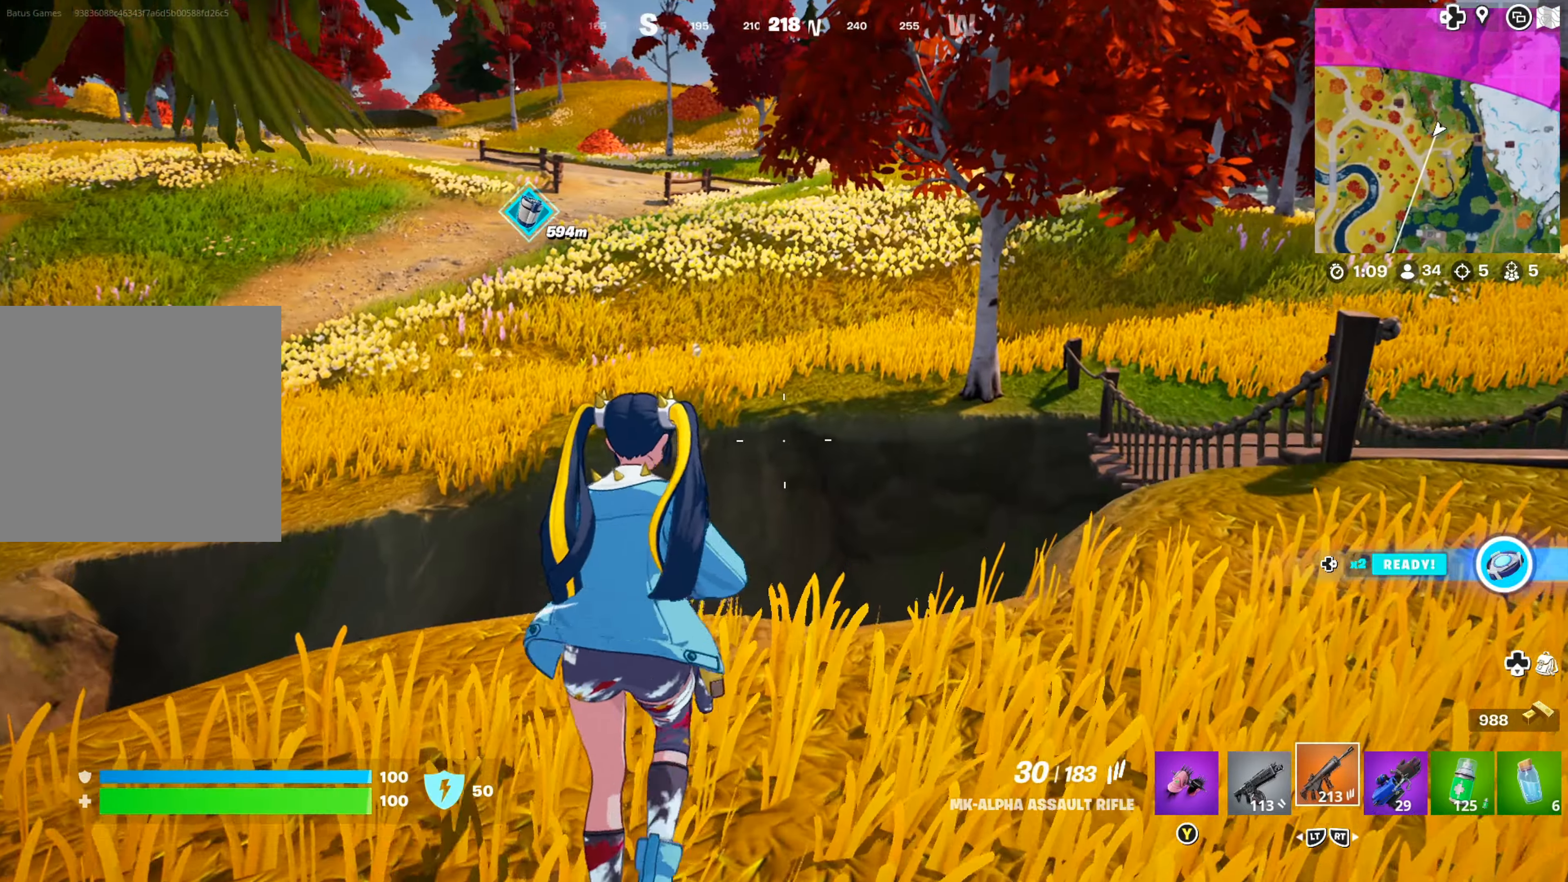
{"buttons": ["L3"], "left_stick": "up", "right_stick": "center", "events": [[34, "right_stick", "right"], [250, "left_stick", "up-right"], [250, "right_stick", "center"], [434, "L3", "down"], [434, "left_stick", "up"]]}
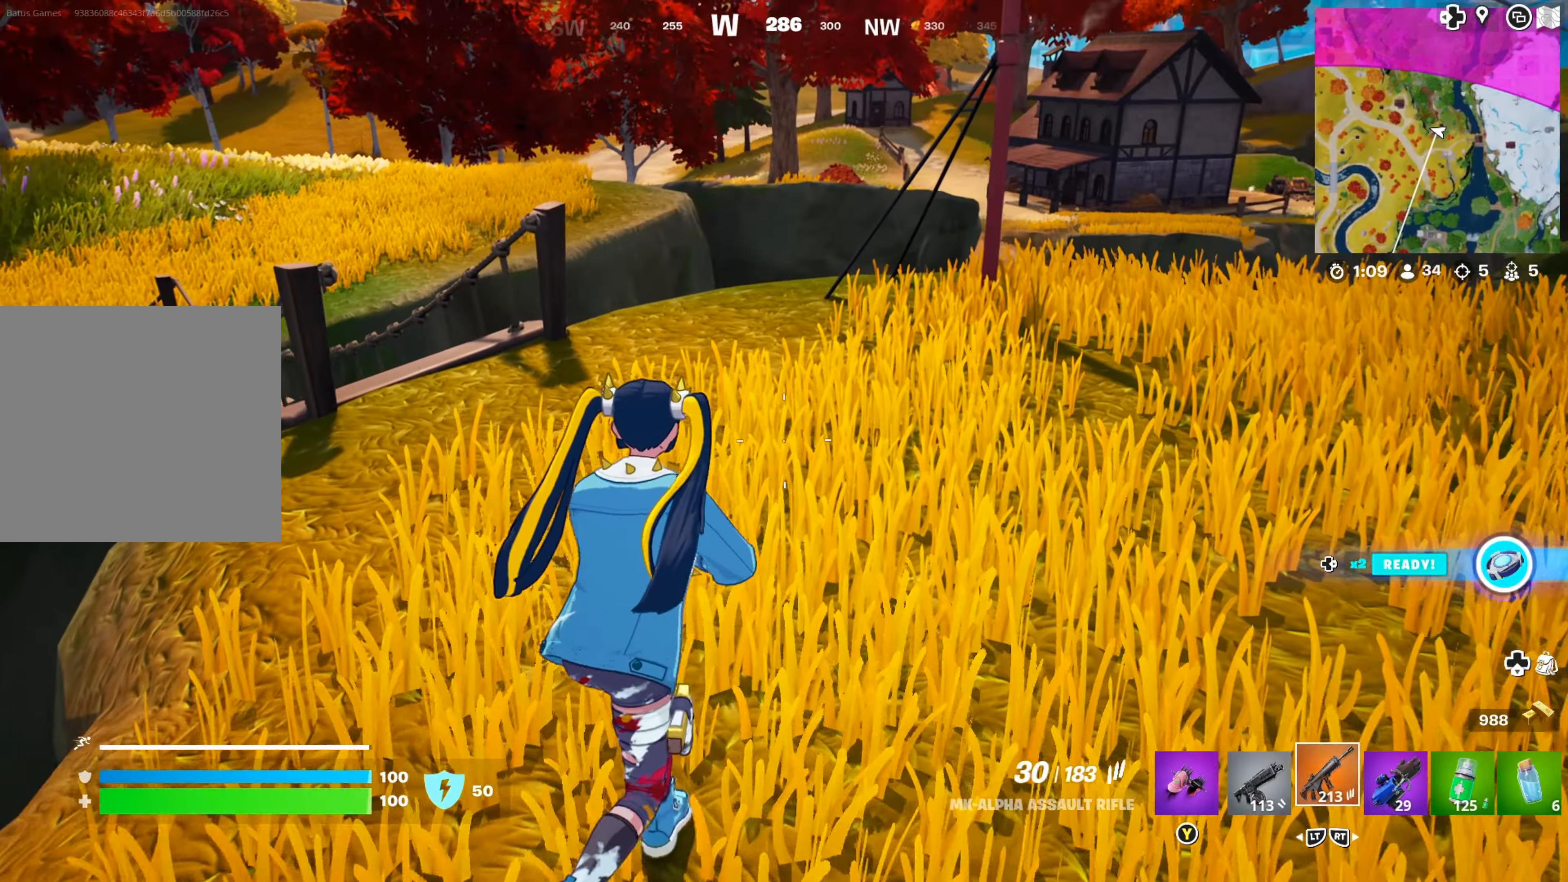
{"buttons": [], "left_stick": "up", "right_stick": "center", "events": [[50, "L3", "up"], [167, "right_stick", "left"], [350, "right_stick", "center"]]}
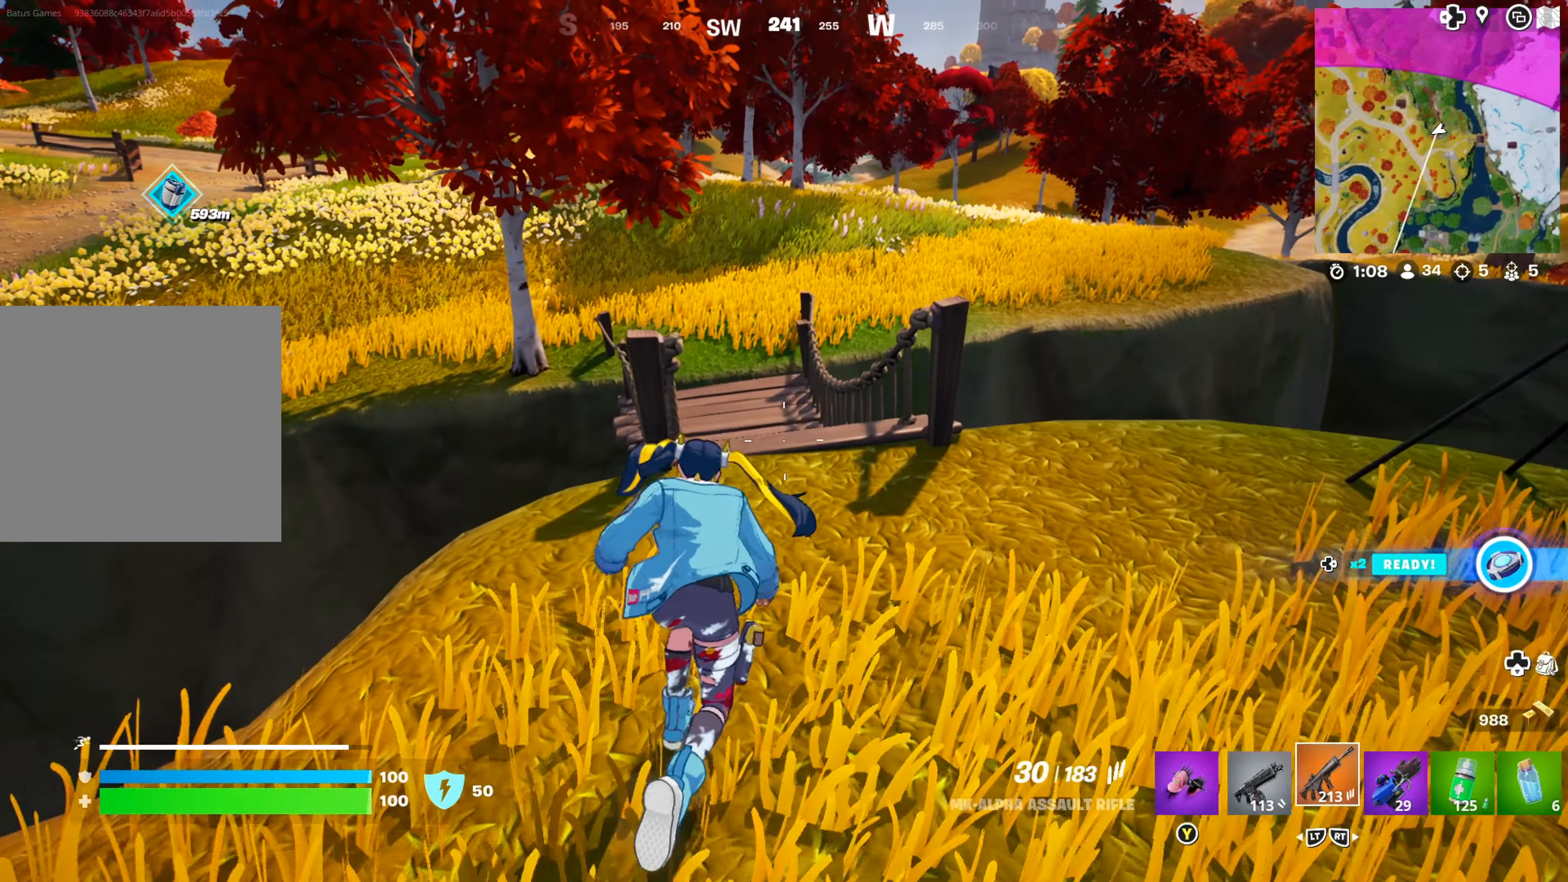
{"buttons": [], "left_stick": "up", "right_stick": "center", "events": []}
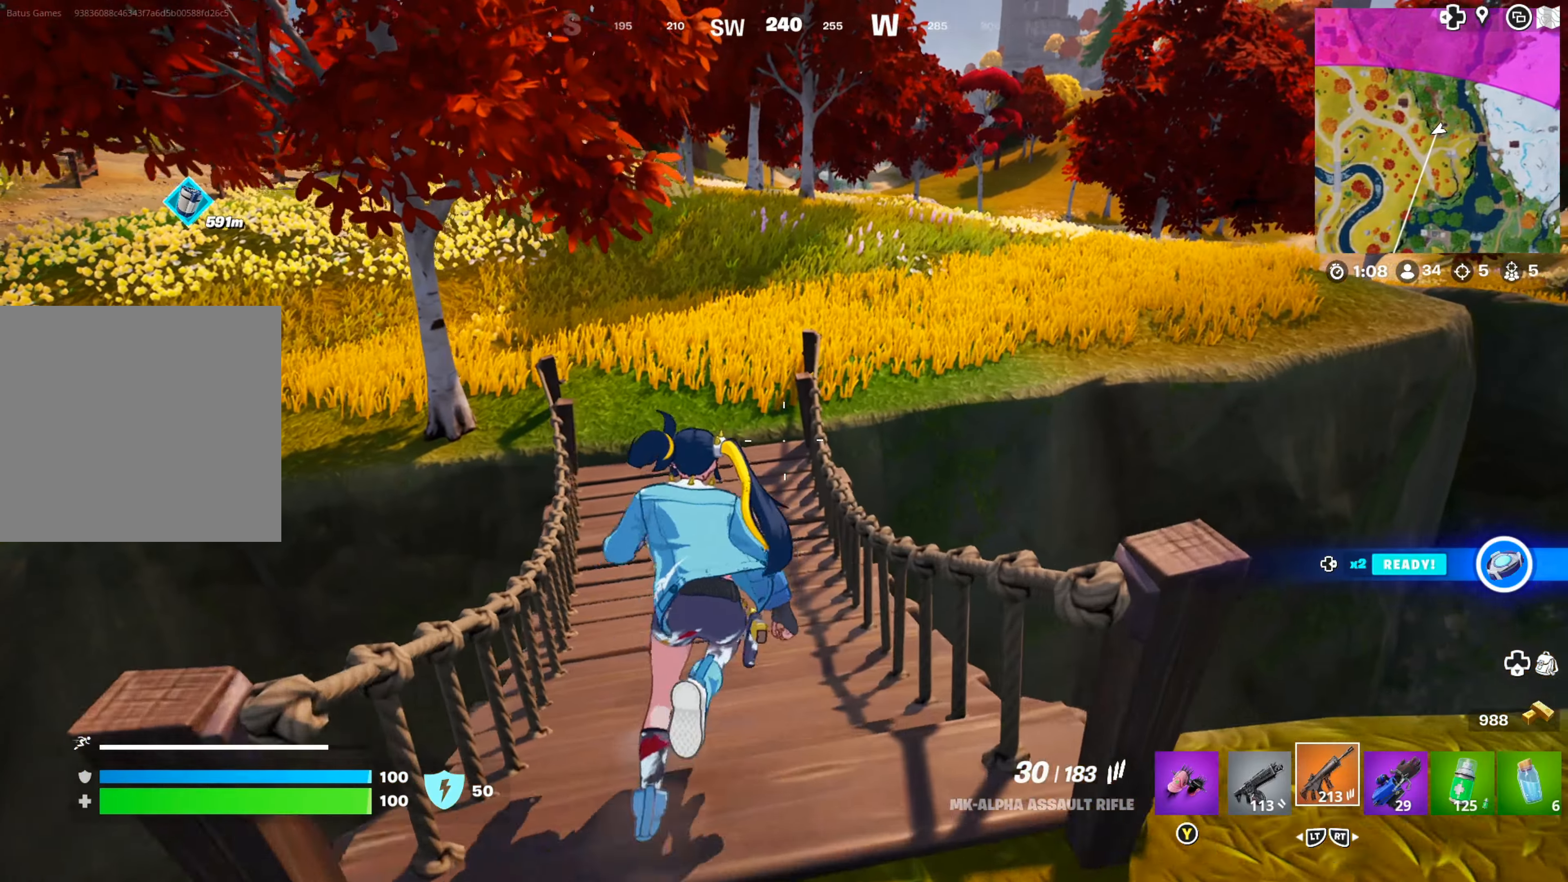
{"buttons": [], "left_stick": "up", "right_stick": "up-left", "events": [[466, "right_stick", "up-left"]]}
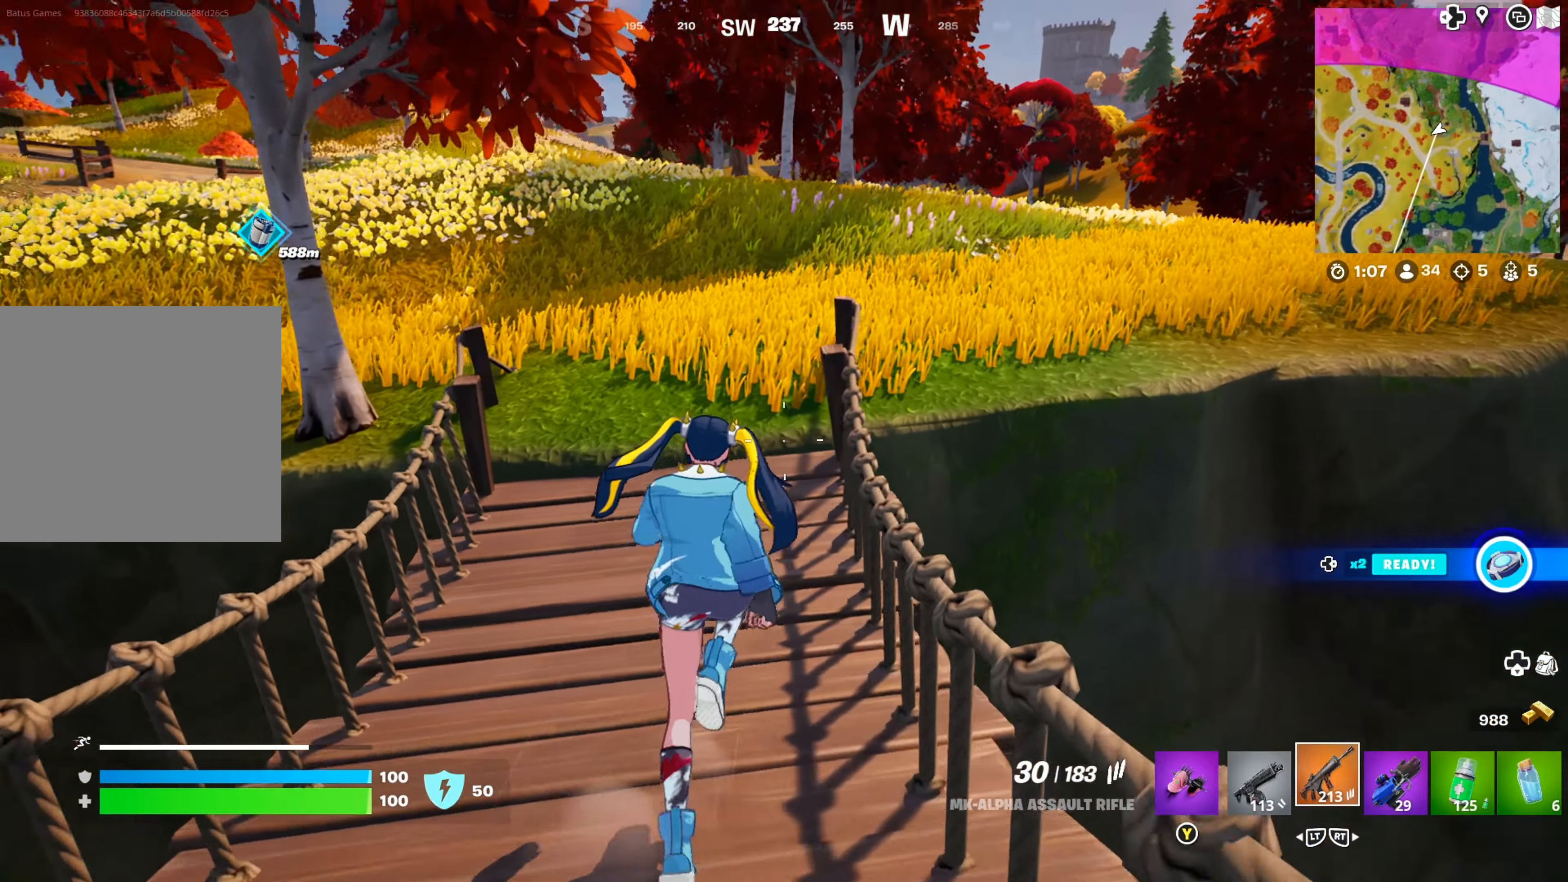
{"buttons": [], "left_stick": "up", "right_stick": "center", "events": [[116, "L2", "down"], [216, "L2", "up"], [233, "right_stick", "center"]]}
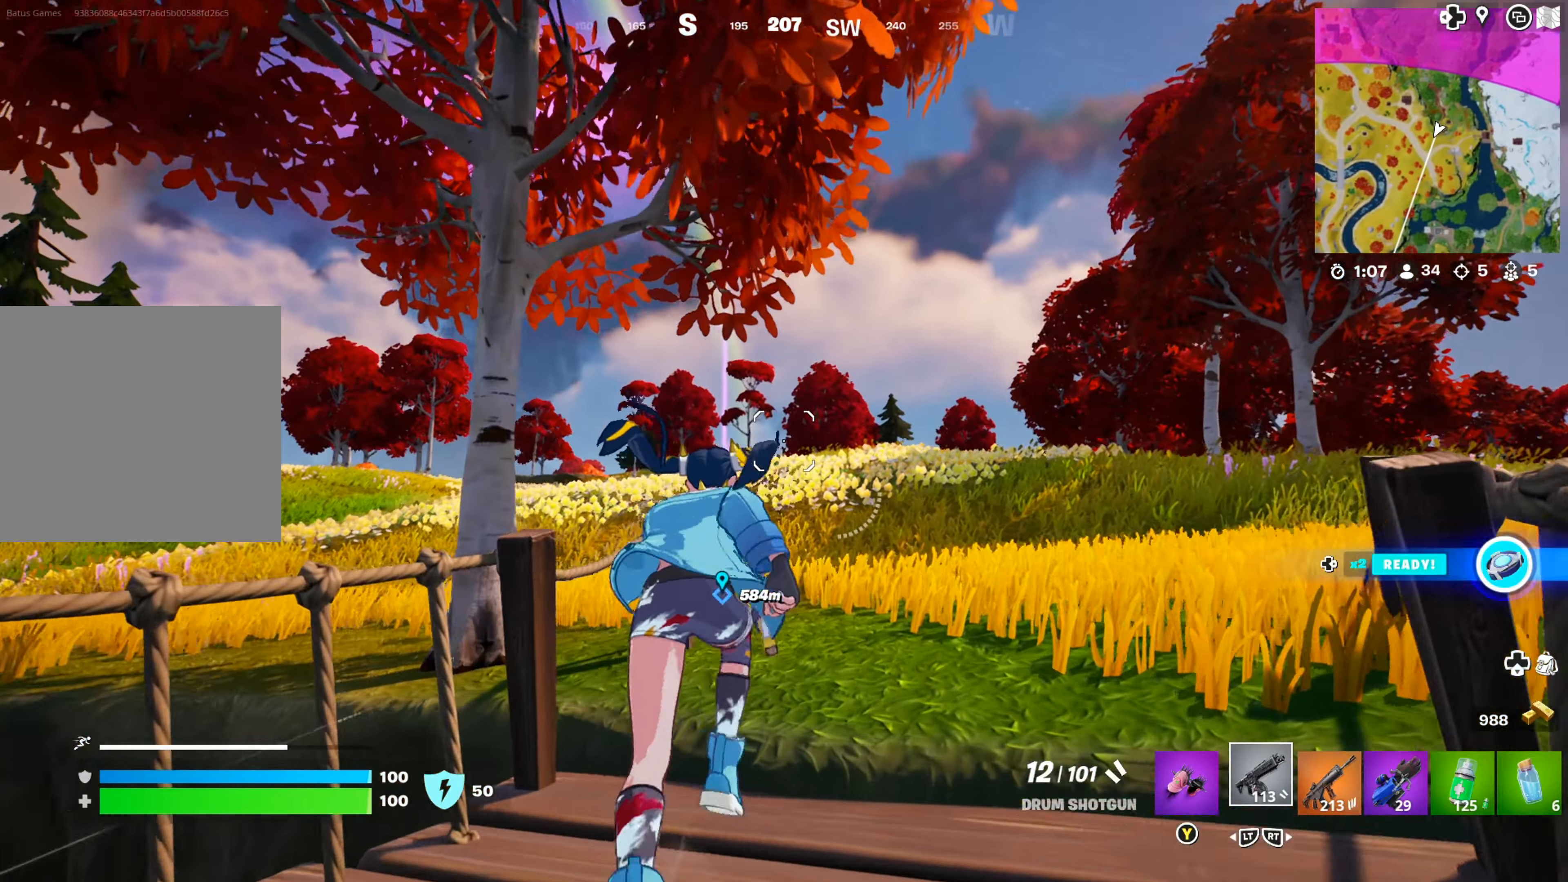
{"buttons": [], "left_stick": "up", "right_stick": "center", "events": []}
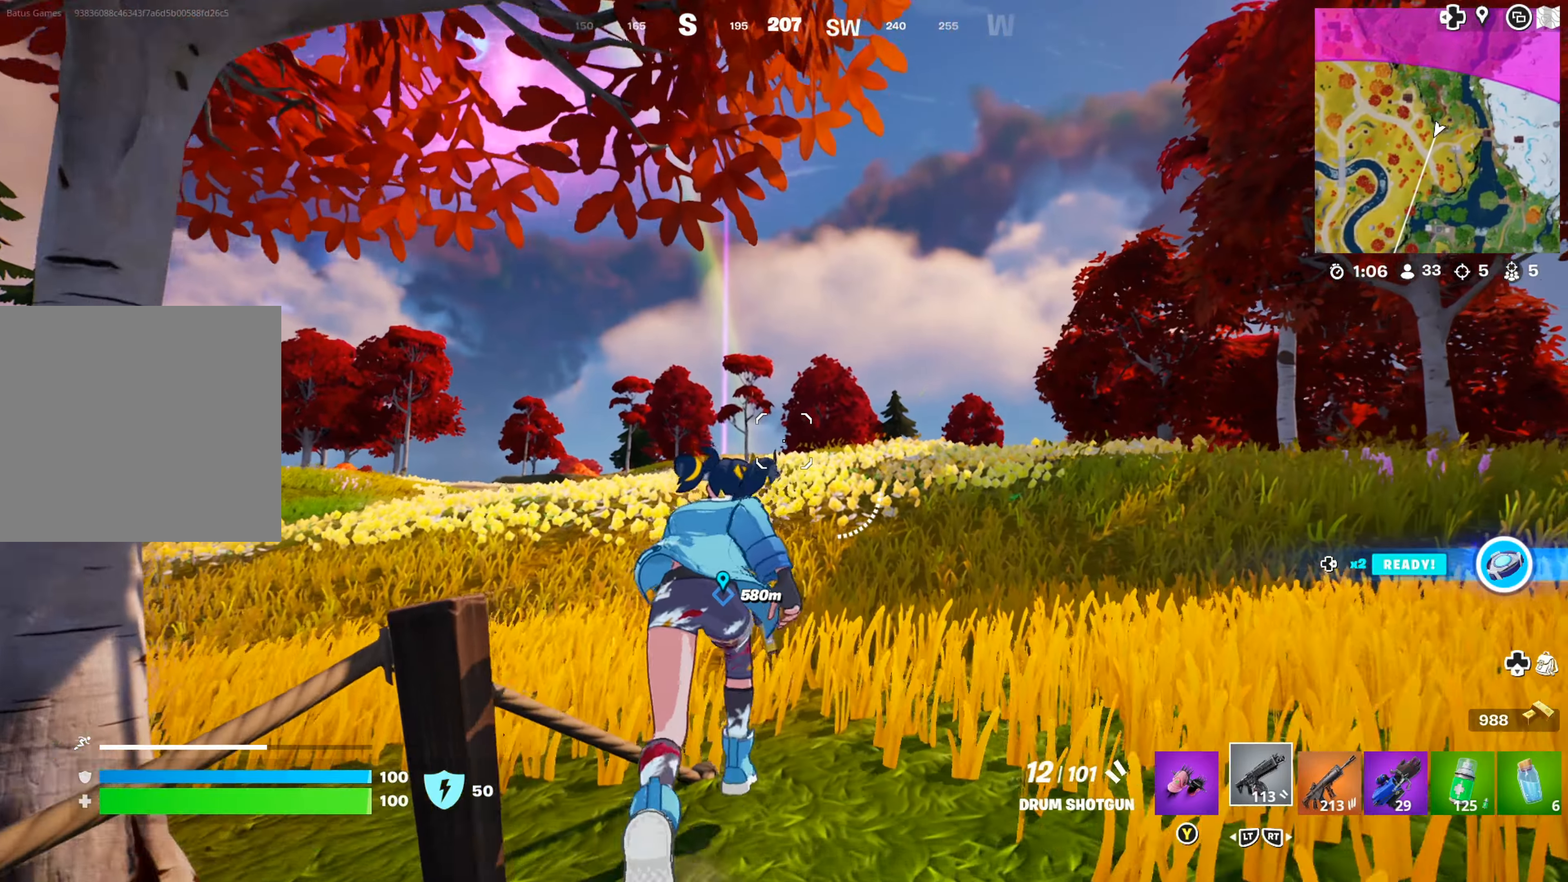
{"buttons": [], "left_stick": "up", "right_stick": "center", "events": []}
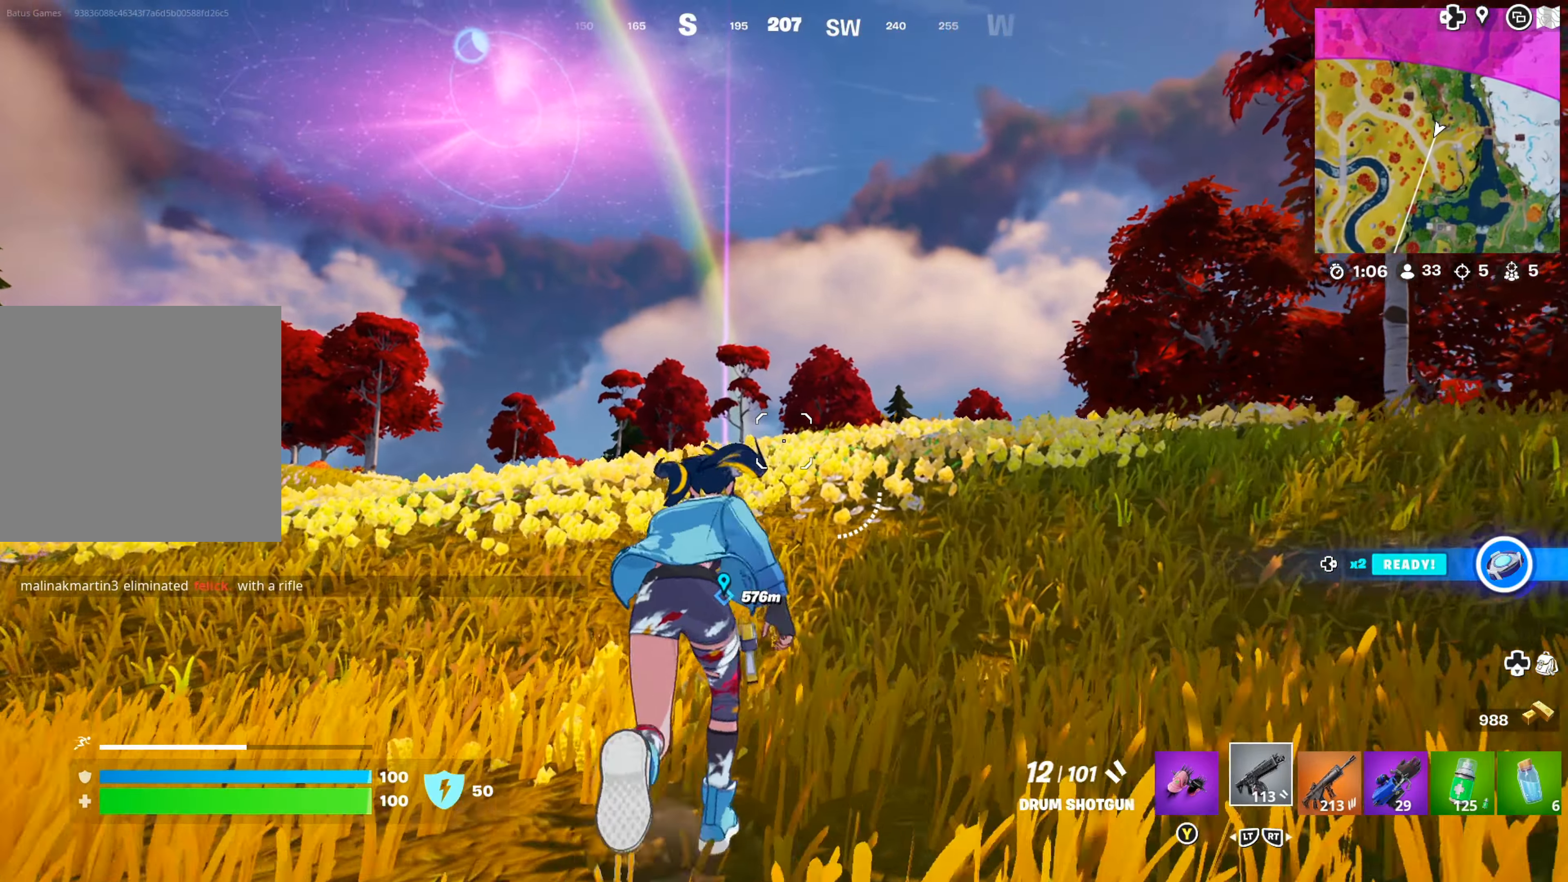
{"buttons": [], "left_stick": "up", "right_stick": "center", "events": []}
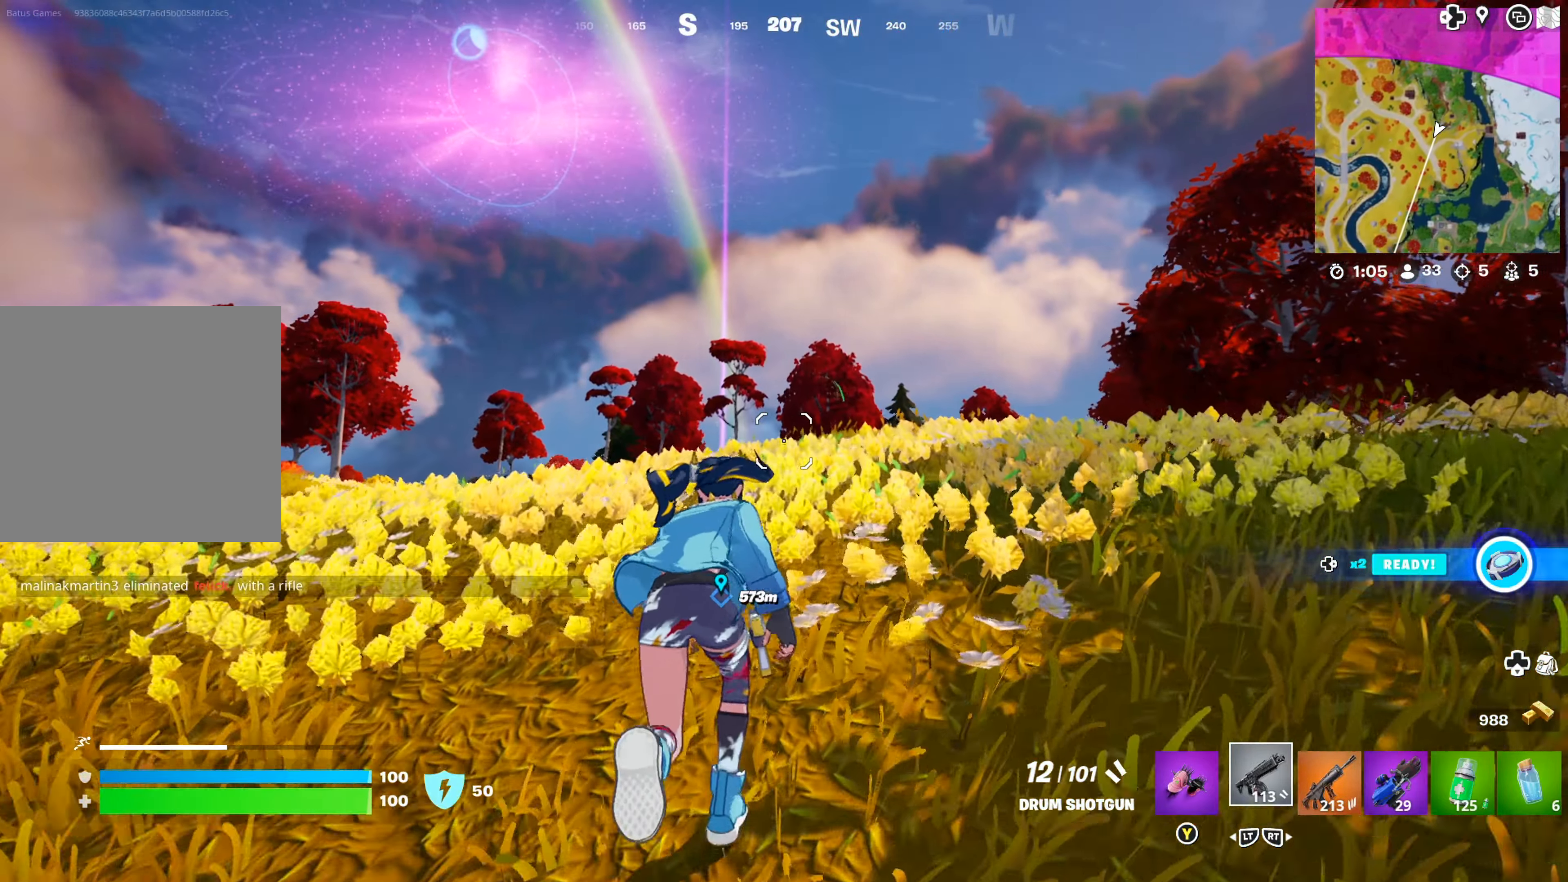
{"buttons": [], "left_stick": "up", "right_stick": "center", "events": [[116, "B", "down"], [200, "B", "up"], [333, "A", "down"], [450, "A", "up"]]}
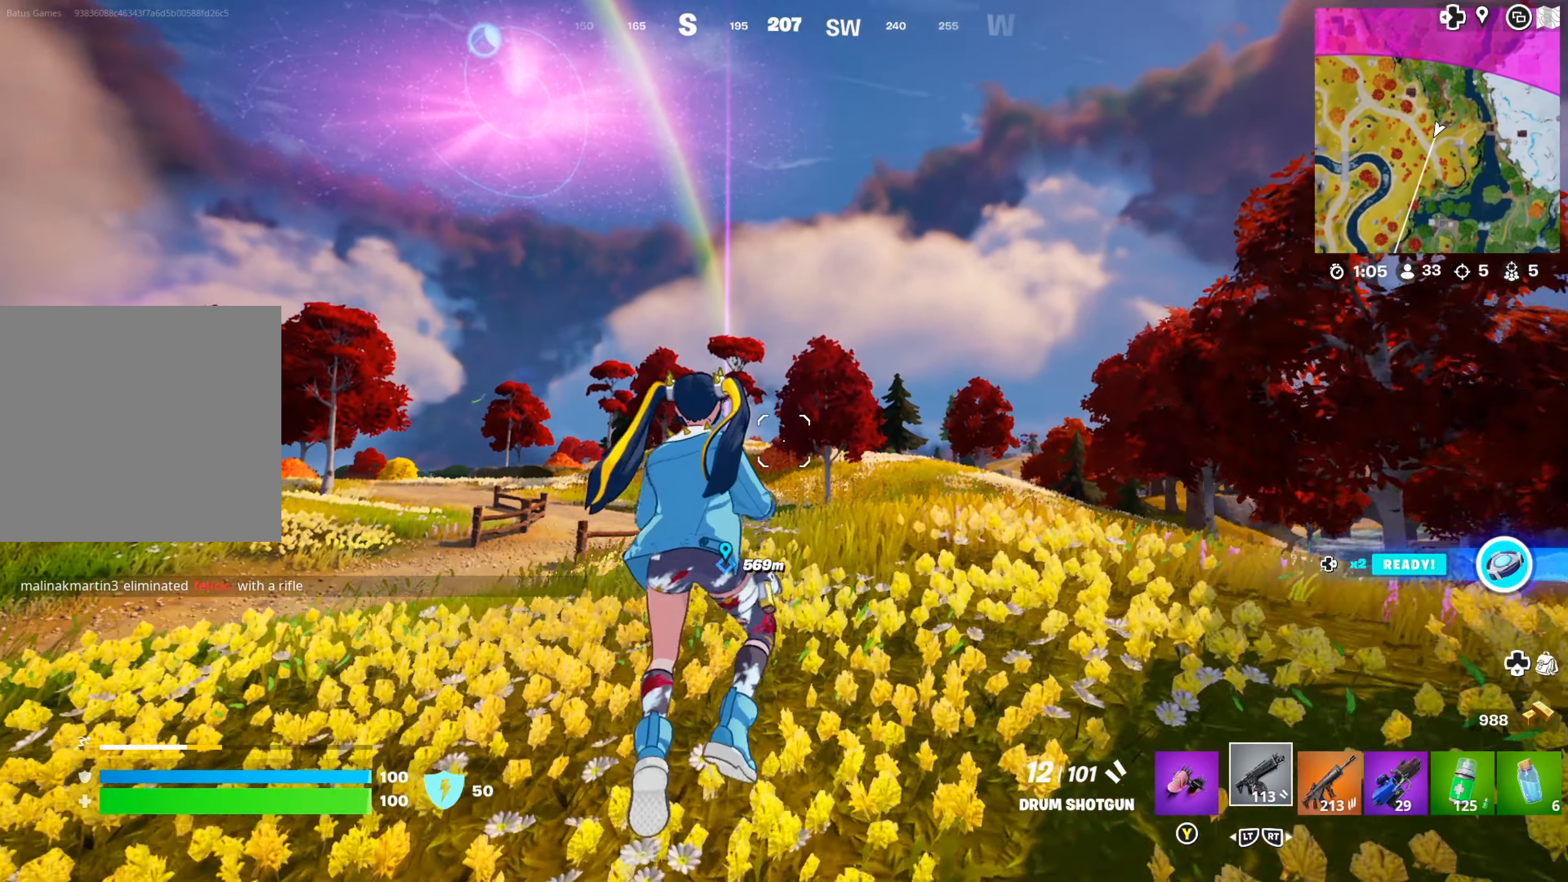
{"buttons": [], "left_stick": "up", "right_stick": "center", "events": []}
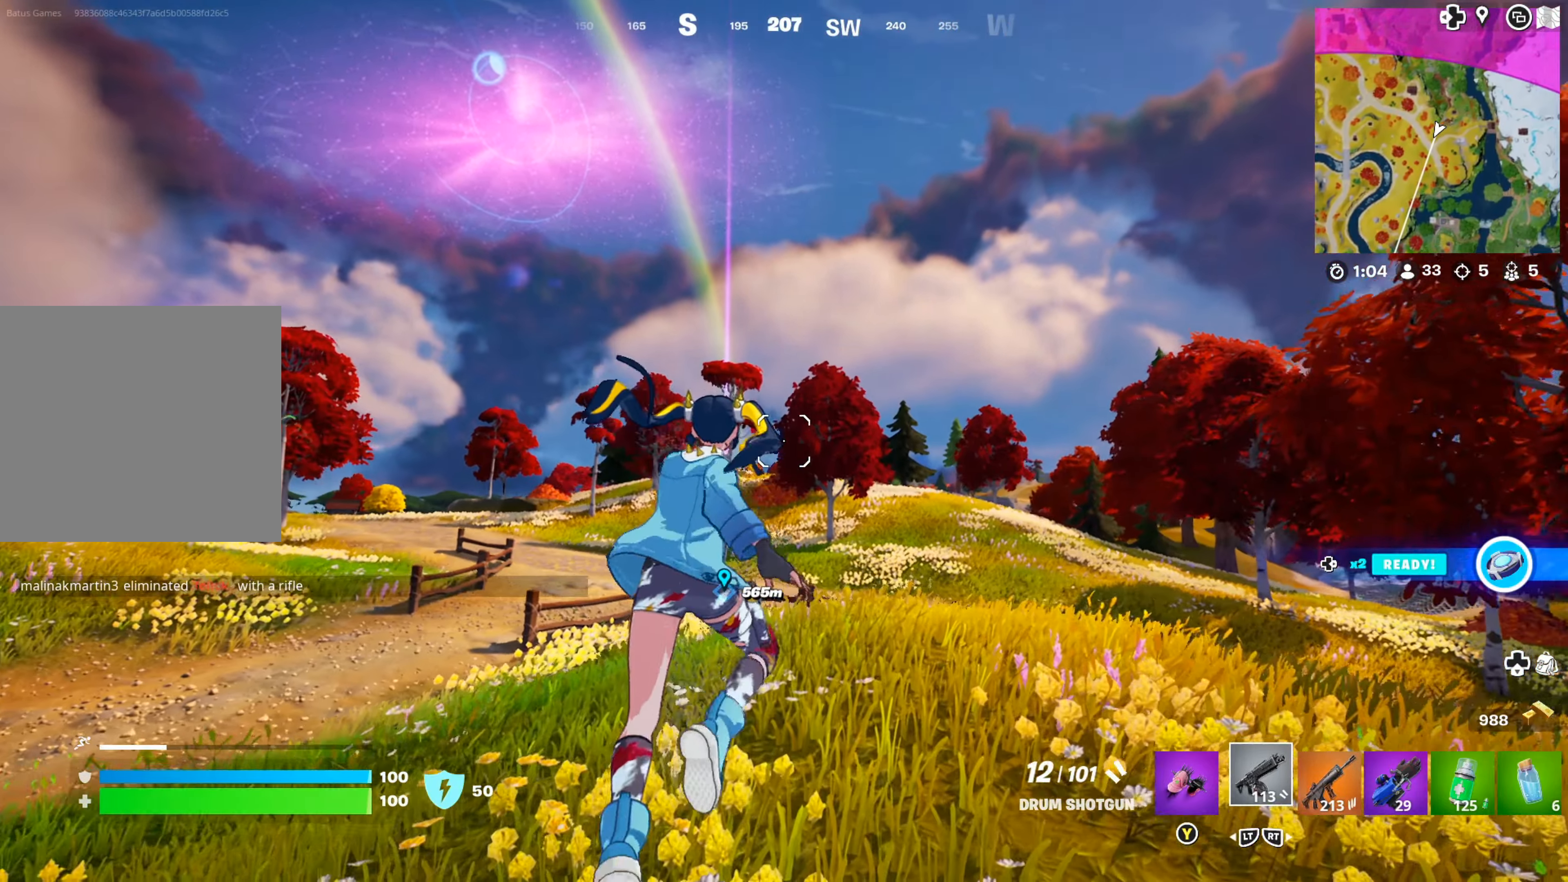
{"buttons": ["A"], "left_stick": "up", "right_stick": "center", "events": [[300, "B", "down"], [383, "B", "up"], [466, "A", "down"]]}
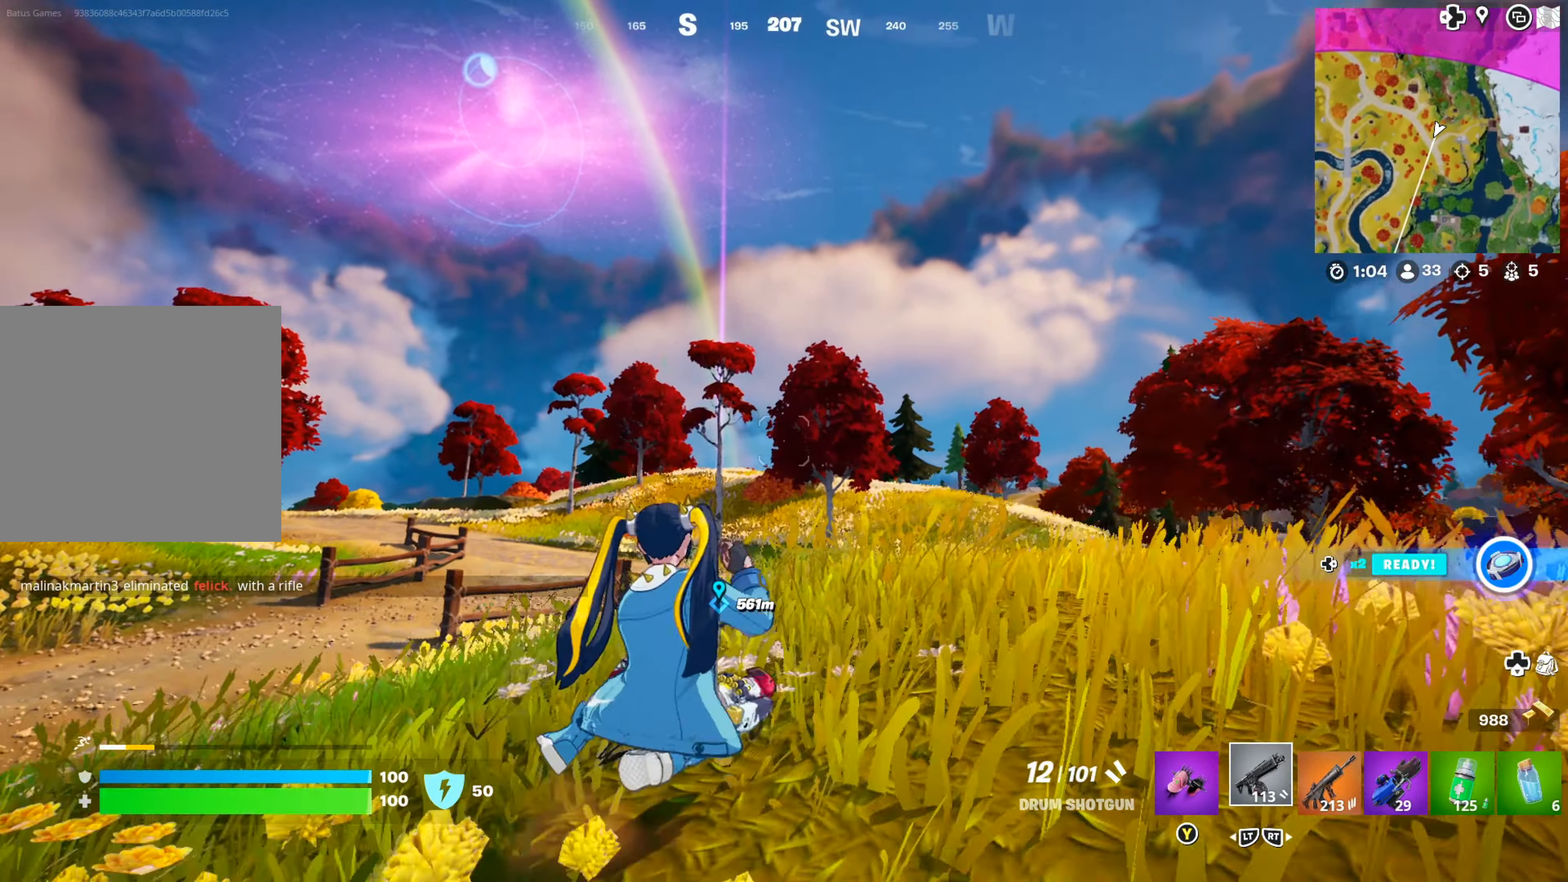
{"buttons": [], "left_stick": "up", "right_stick": "center", "events": [[100, "A", "up"]]}
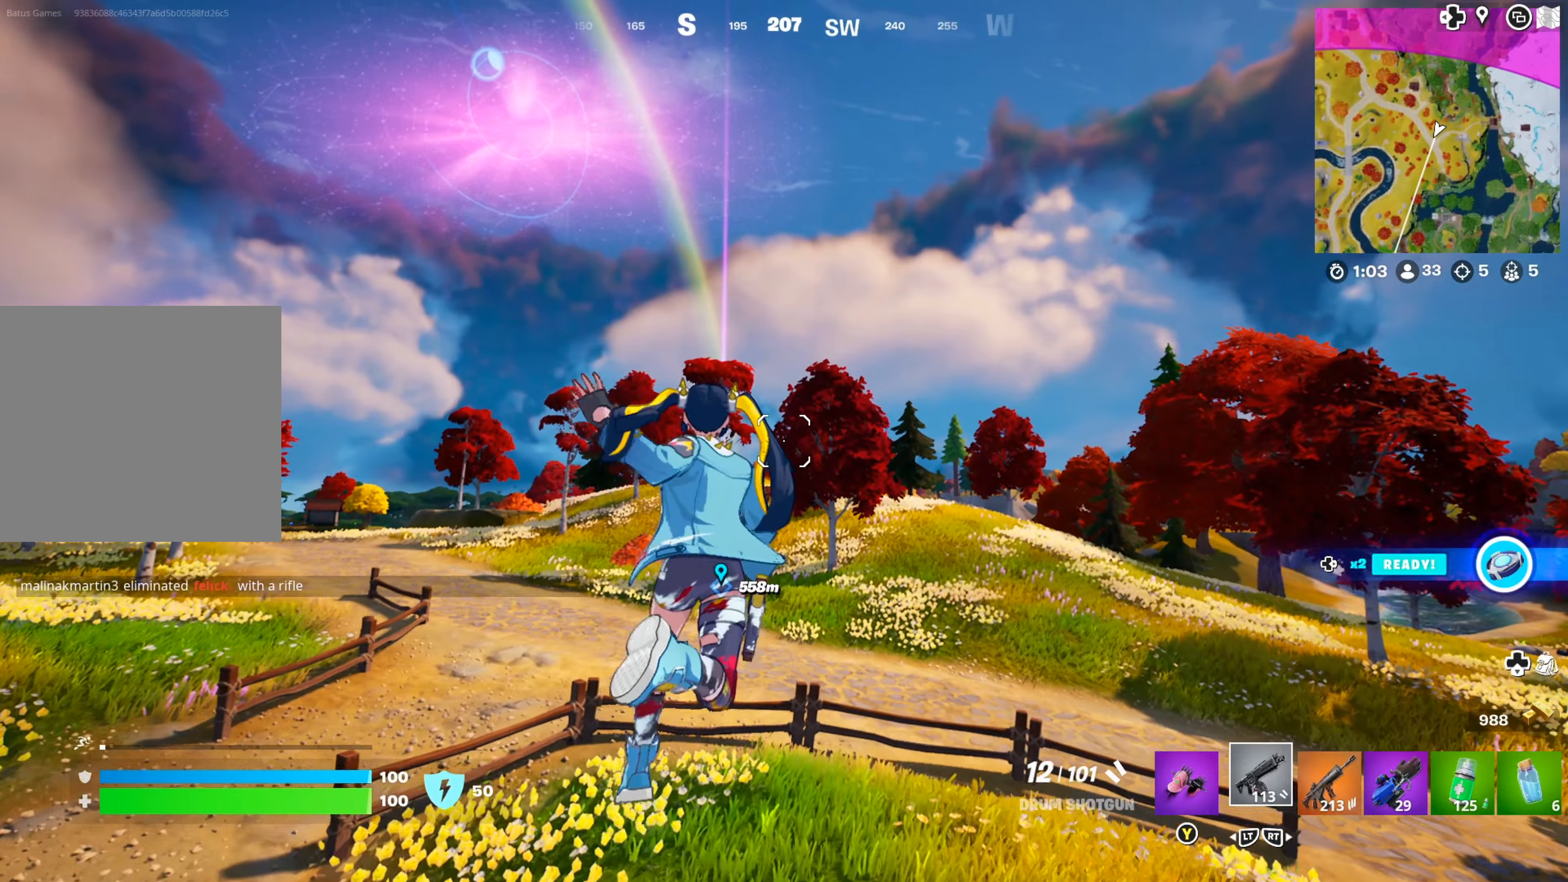
{"buttons": ["R2"], "left_stick": "up", "right_stick": "center", "events": [[417, "R2", "down"]]}
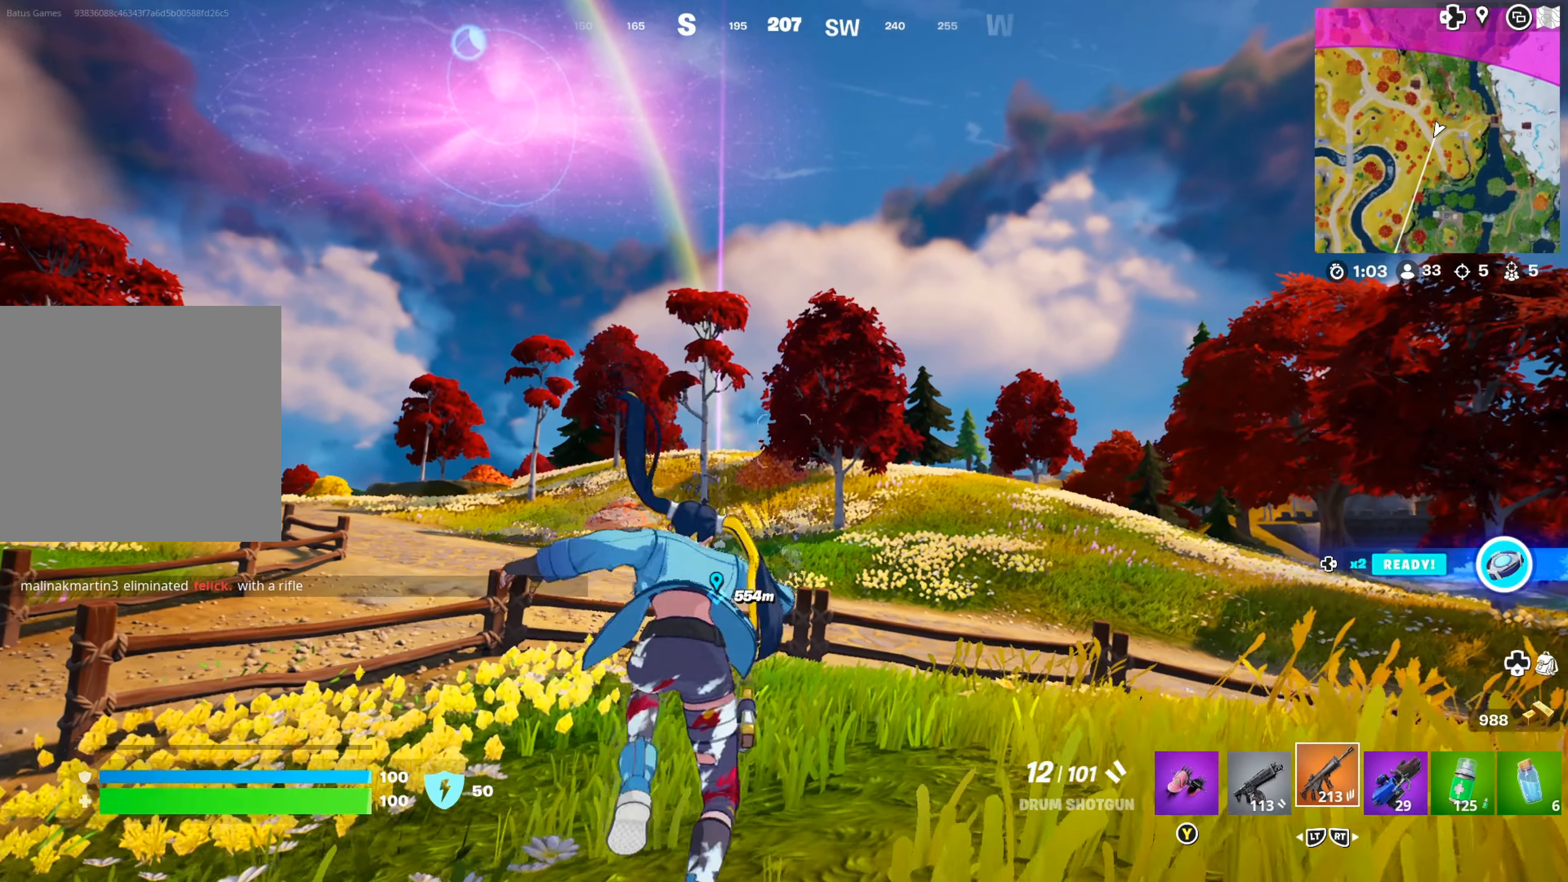
{"buttons": [], "left_stick": "up", "right_stick": "center", "events": [[17, "R2", "up"], [300, "R2", "down"], [400, "R2", "up"]]}
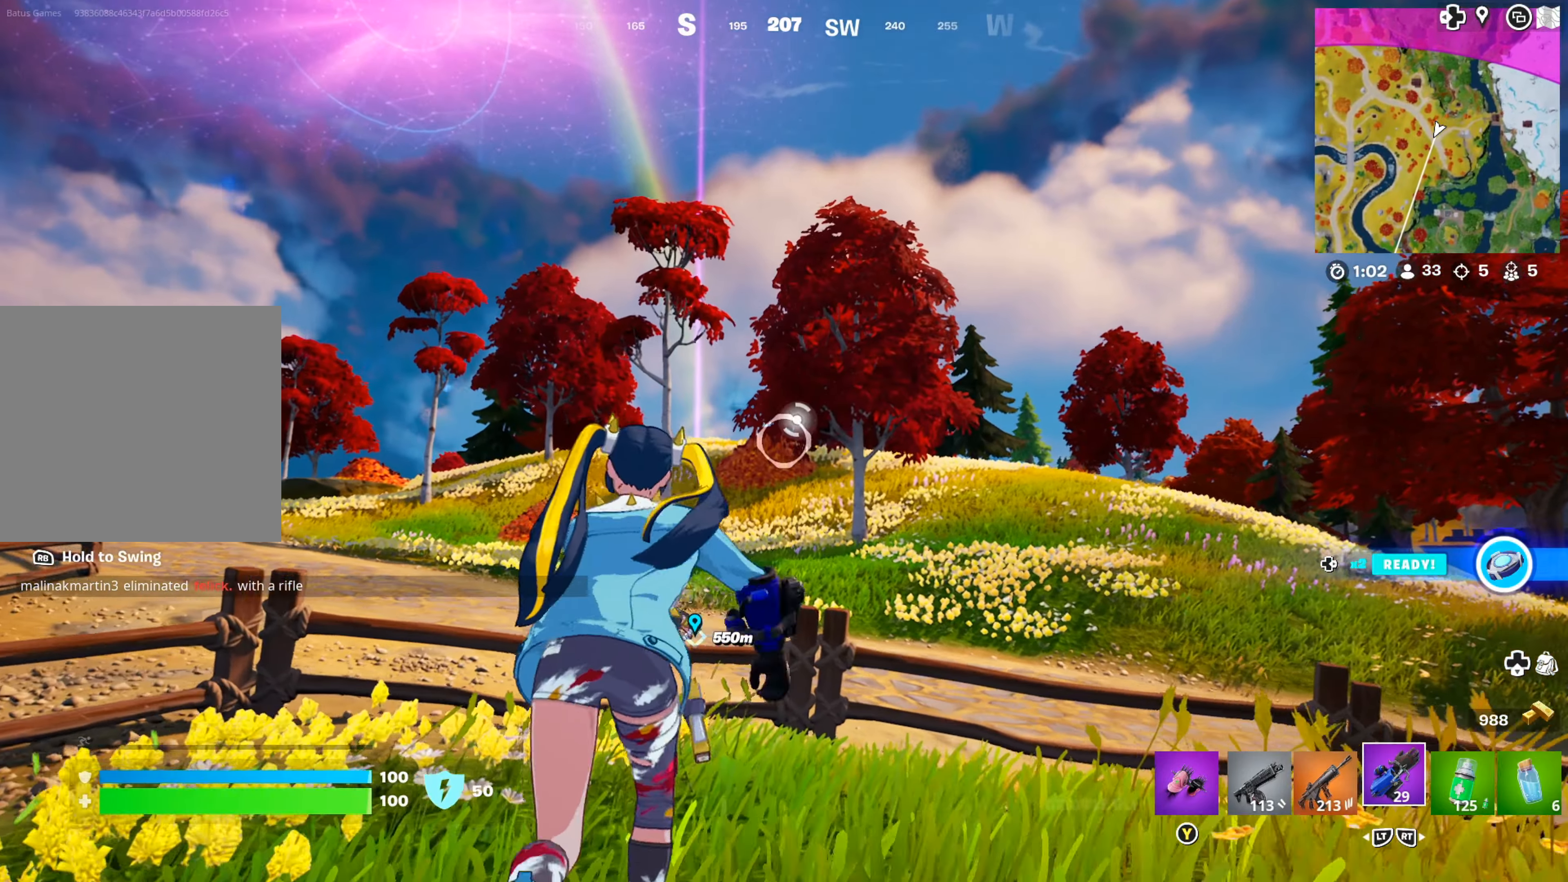
{"buttons": [], "left_stick": "up", "right_stick": "center", "events": []}
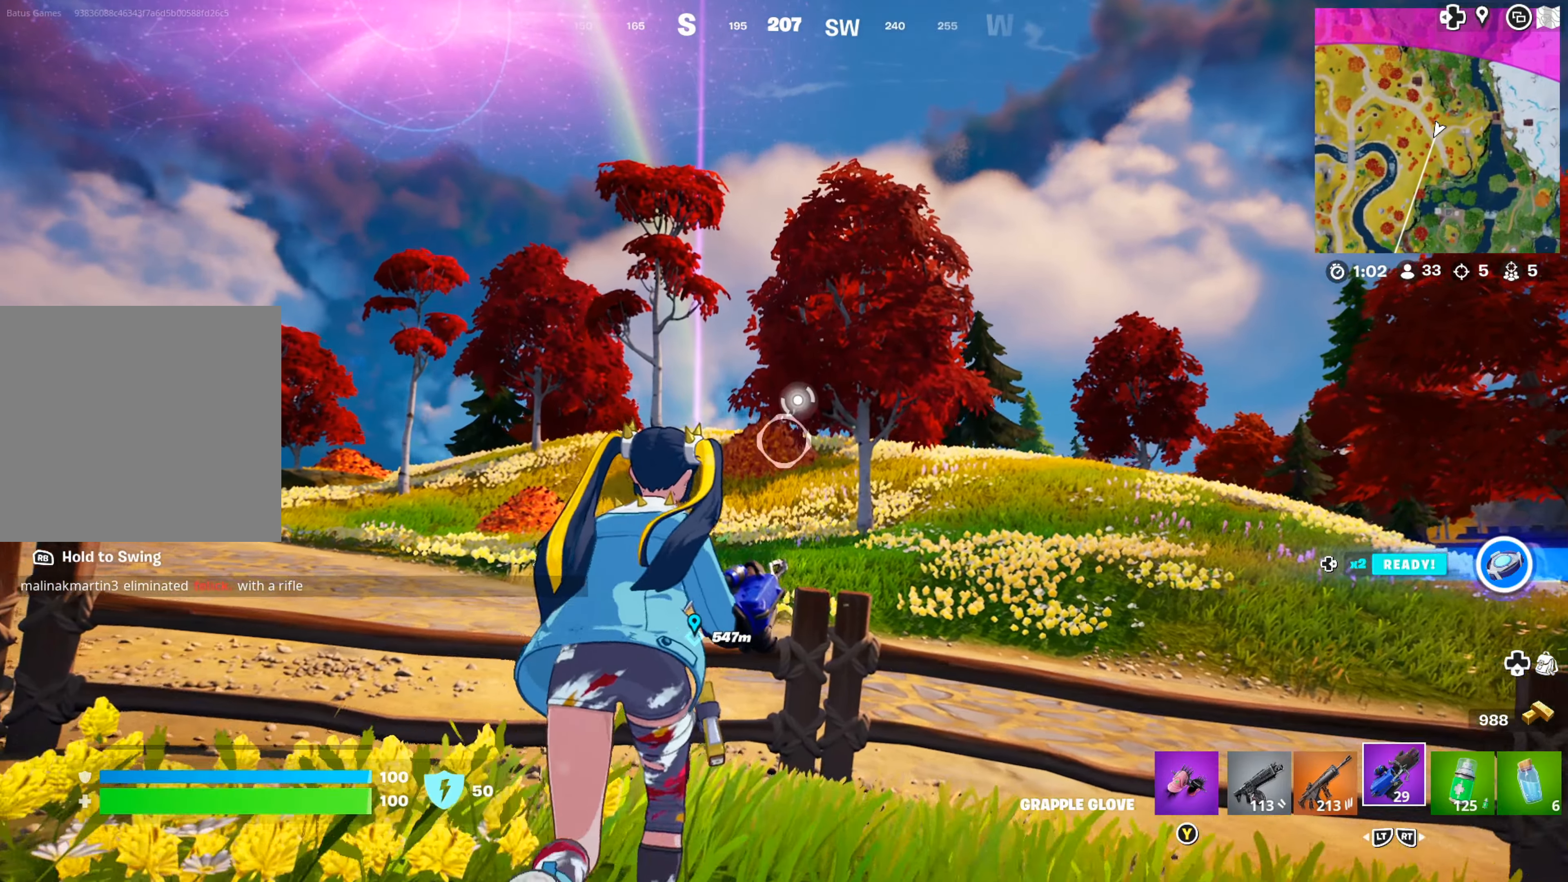
{"buttons": [], "left_stick": "up", "right_stick": "center", "events": [[33, "A", "down"], [150, "A", "up"]]}
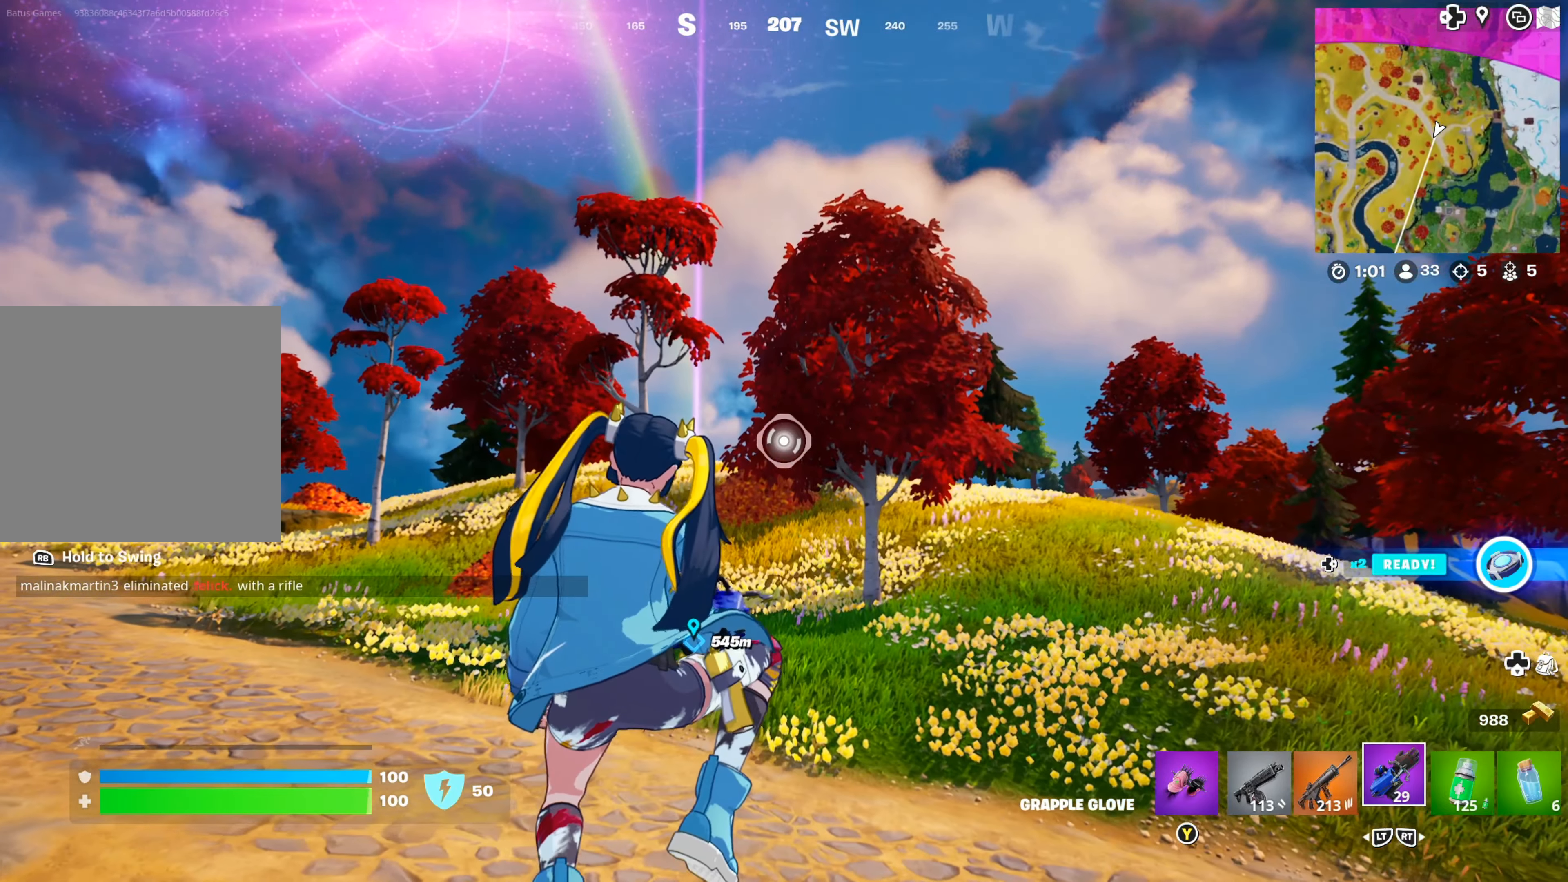
{"buttons": [], "left_stick": "up", "right_stick": "center", "events": [[233, "right_stick", "down-left"], [367, "right_stick", "center"]]}
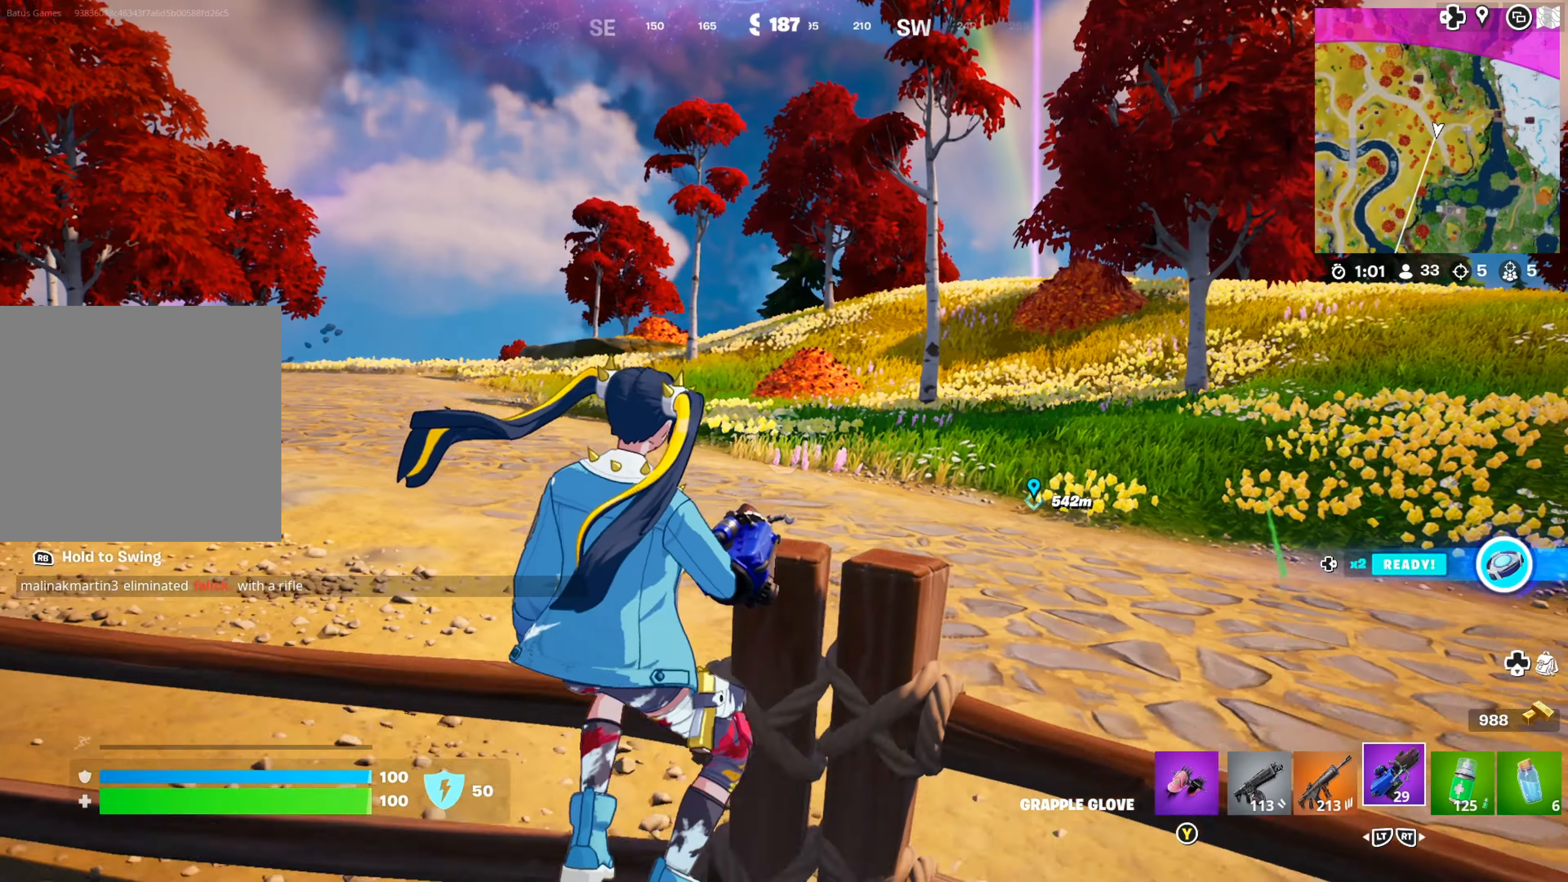
{"buttons": ["A"], "left_stick": "up", "right_stick": "center", "events": [[217, "right_stick", "left"], [333, "right_stick", "center"], [450, "A", "down"]]}
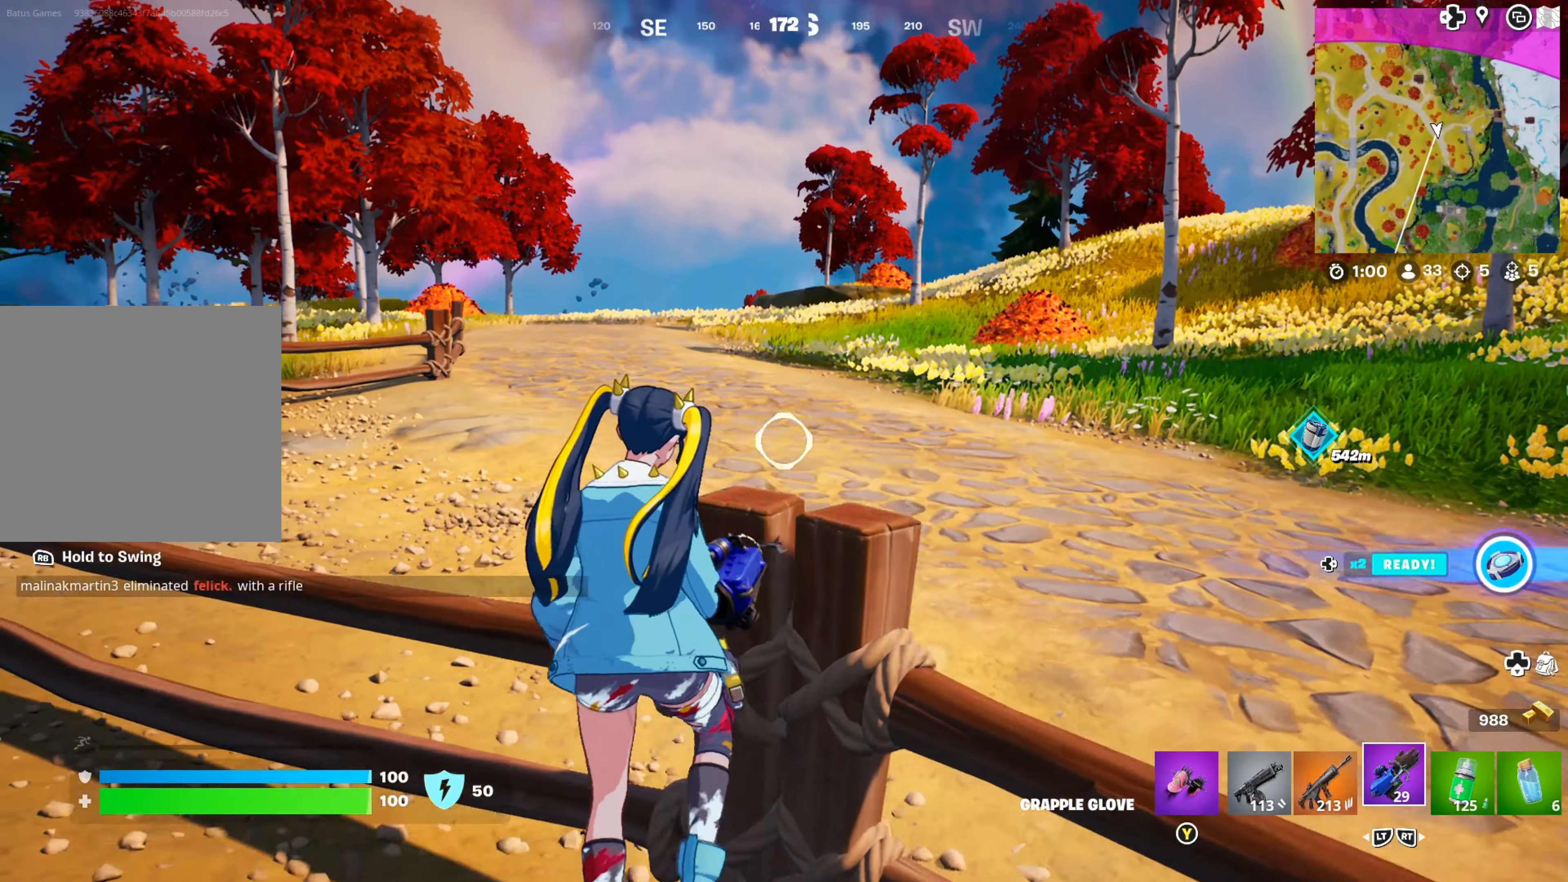
{"buttons": [], "left_stick": "up", "right_stick": "center", "events": [[67, "A", "up"]]}
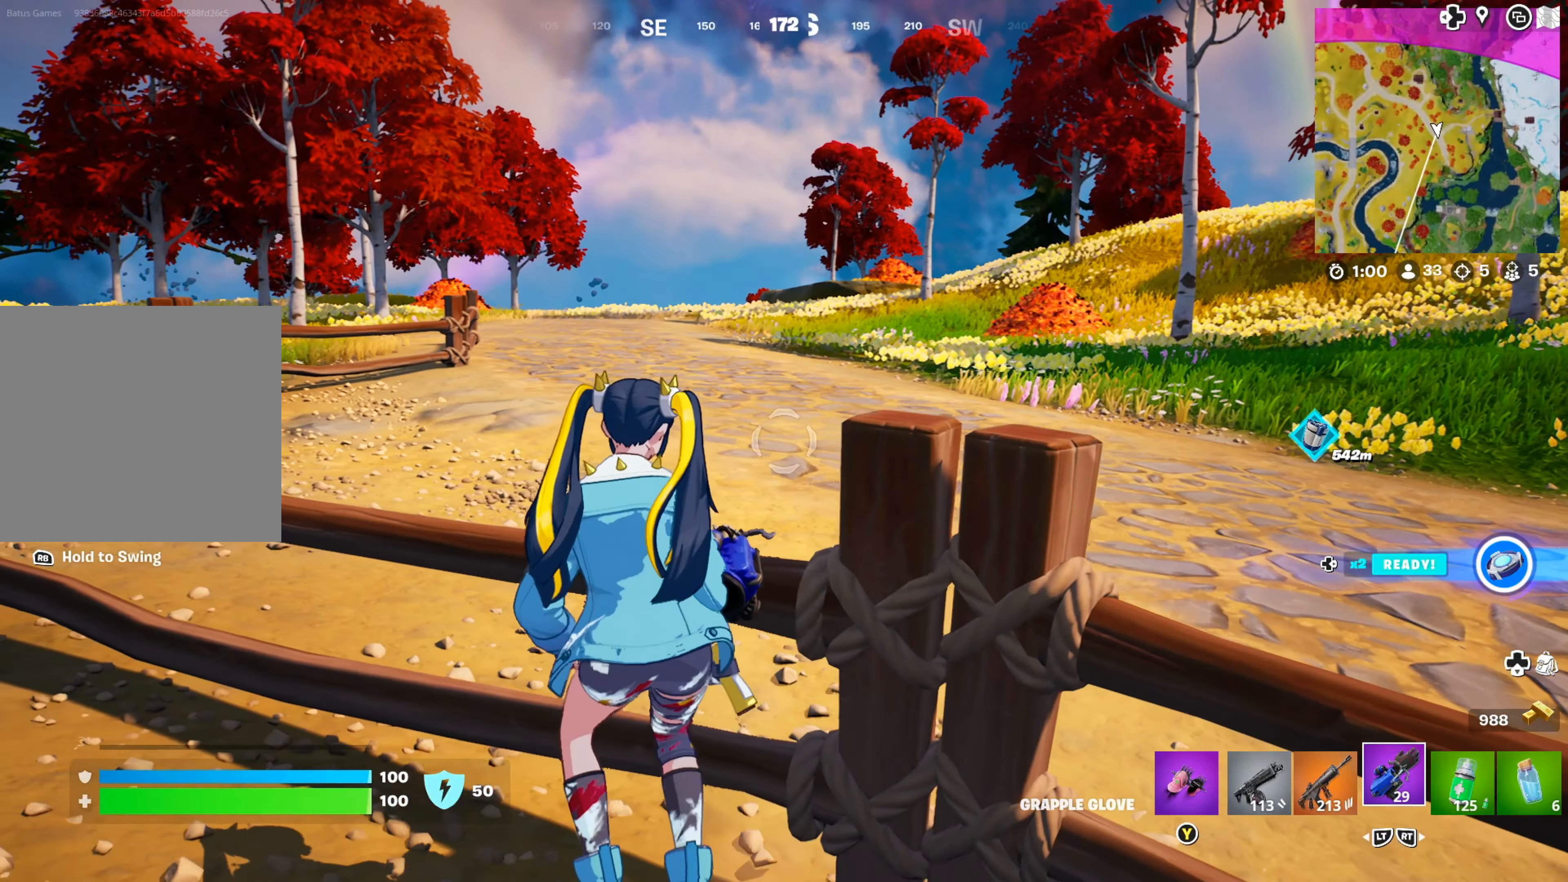
{"buttons": [], "left_stick": "up", "right_stick": "center", "events": [[67, "A", "down"], [217, "A", "up"]]}
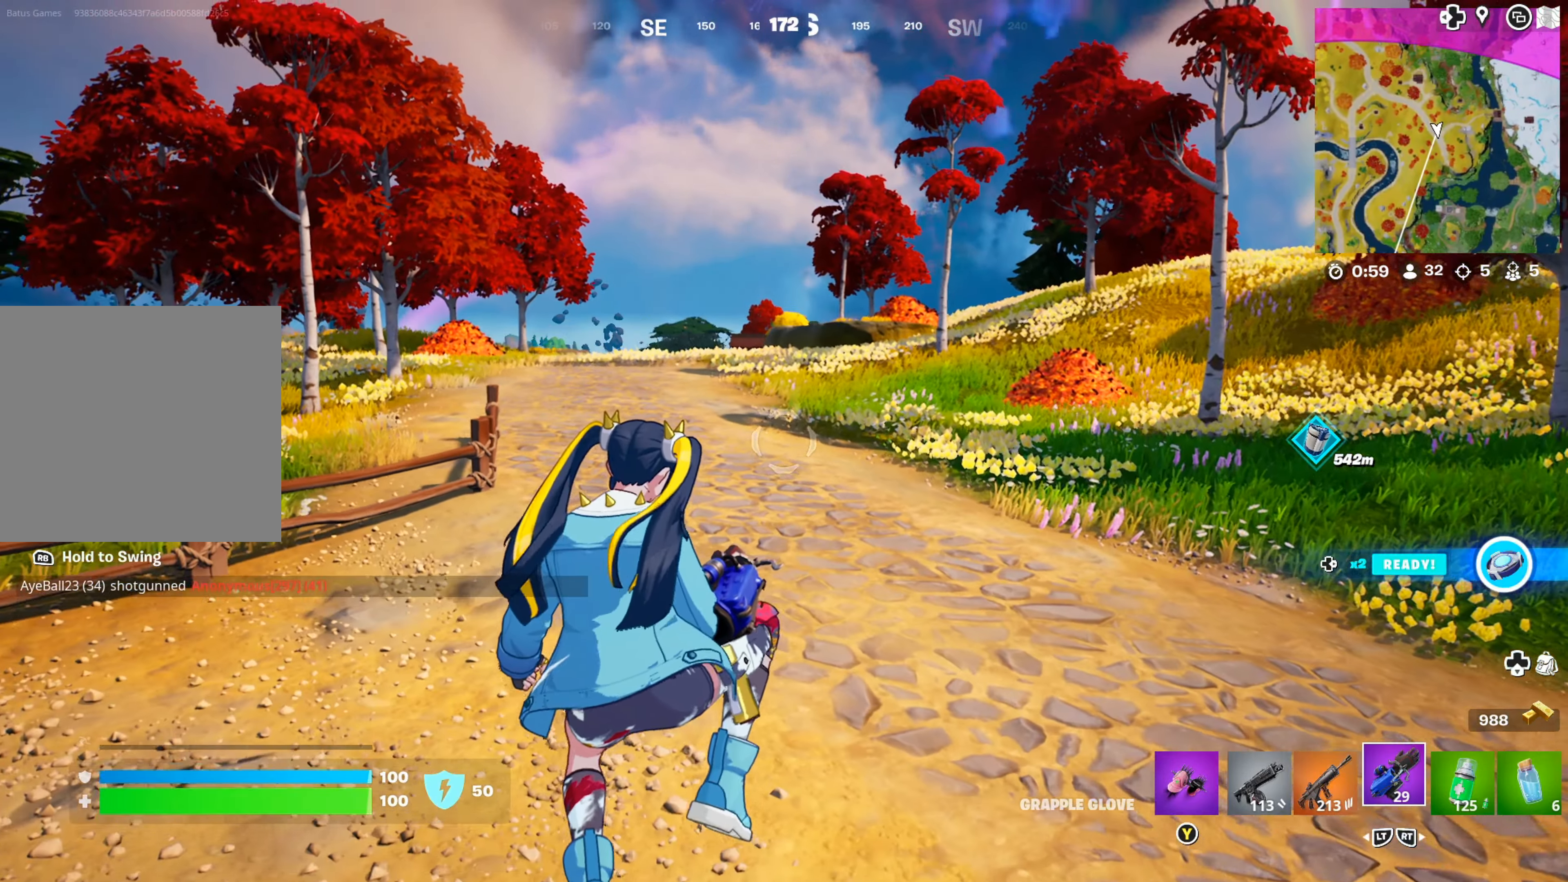
{"buttons": [], "left_stick": "up", "right_stick": "center", "events": []}